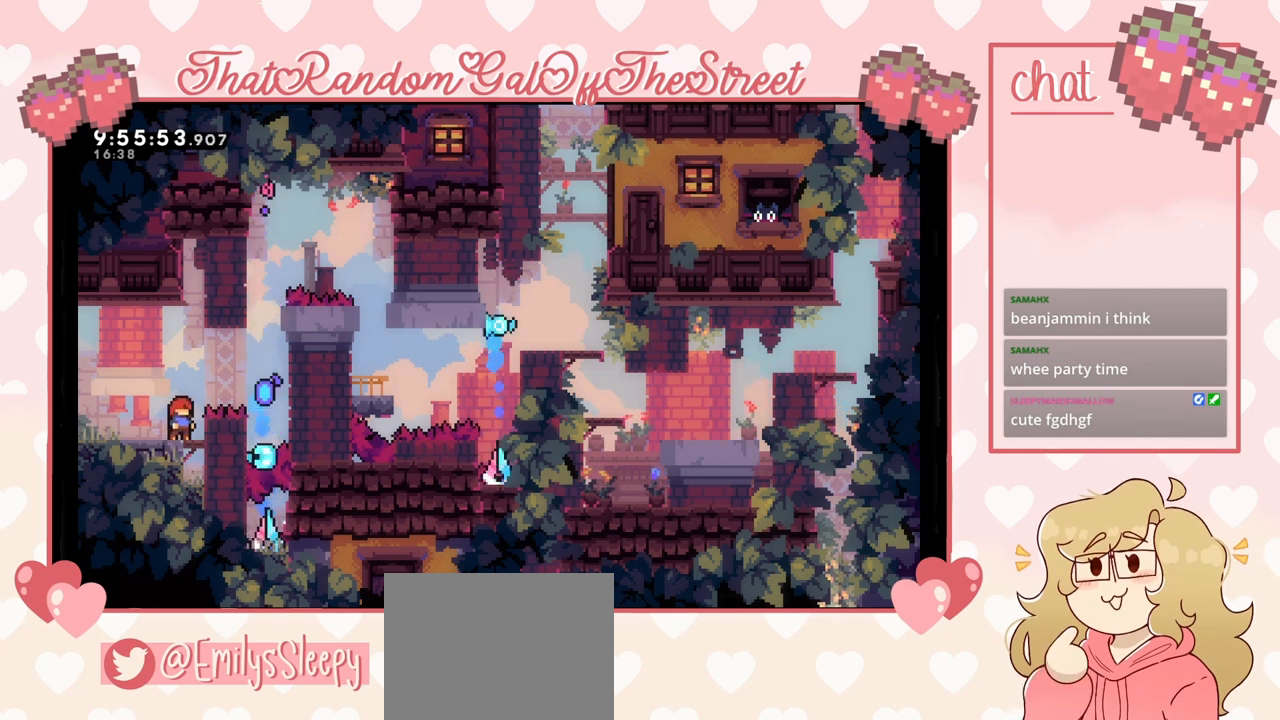
Gameplay with a controller (Xbox layout); each line is a JSON object with the inputs held at the frame after it. "events" lists button and stick changes between this image and that frame as [ms after this image, input, new state], when the widget could be followed in between.
{"buttons": [], "left_stick": "center", "right_stick": "center", "events": []}
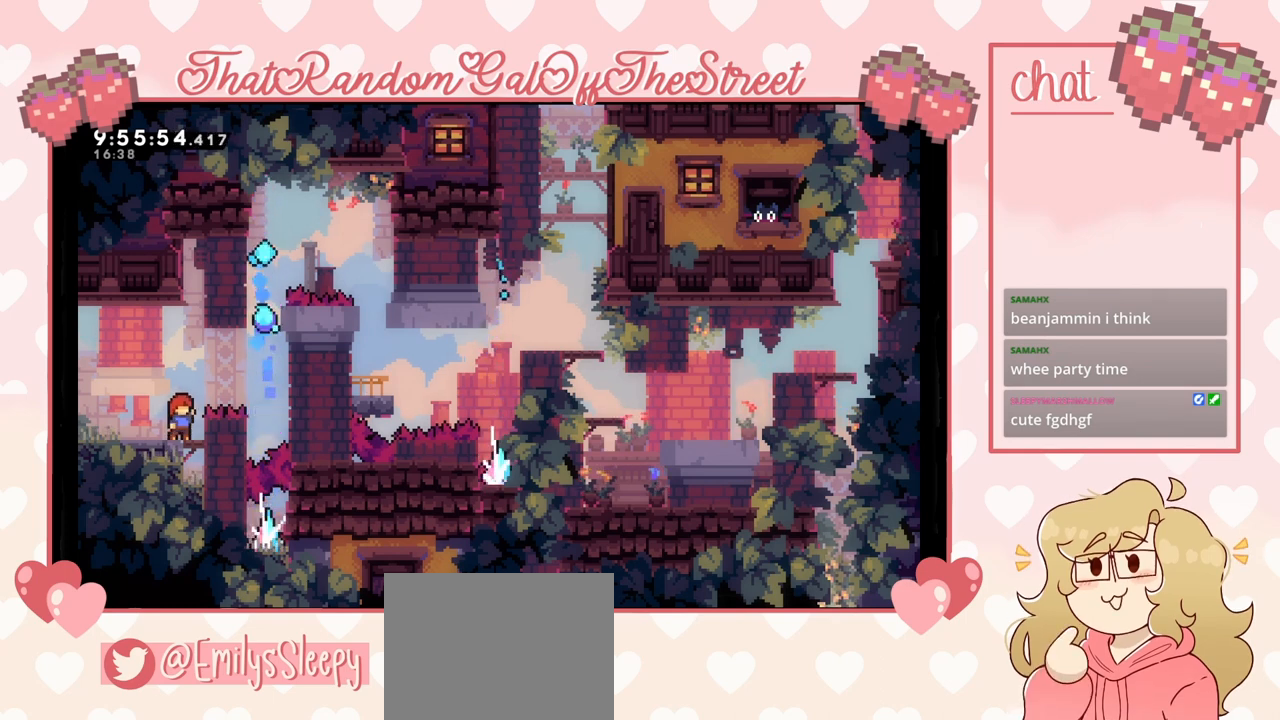
{"buttons": ["A"], "left_stick": "right", "right_stick": "center", "events": [[100, "left_stick", "right"], [133, "A", "down"]]}
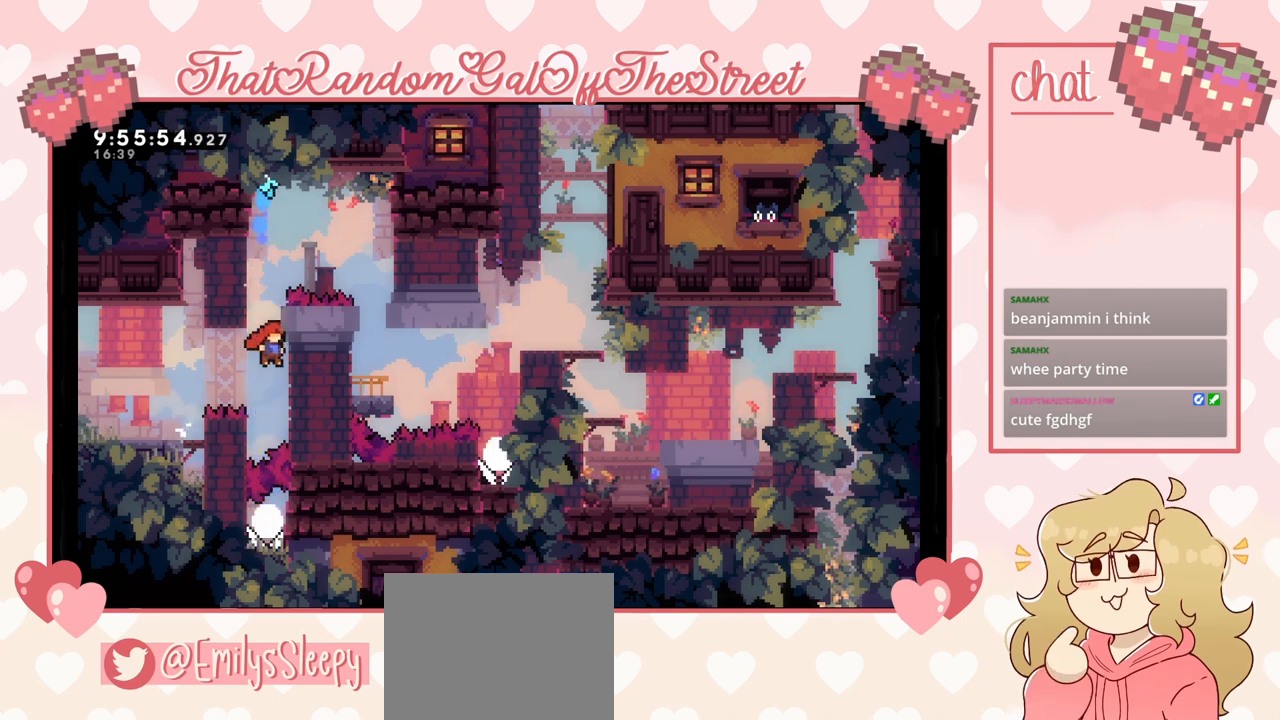
{"buttons": ["A", "L2"], "left_stick": "up-left", "right_stick": "center", "events": [[33, "A", "up"], [33, "L2", "down"], [33, "left_stick", "up-right"], [400, "A", "down"], [433, "left_stick", "up-left"]]}
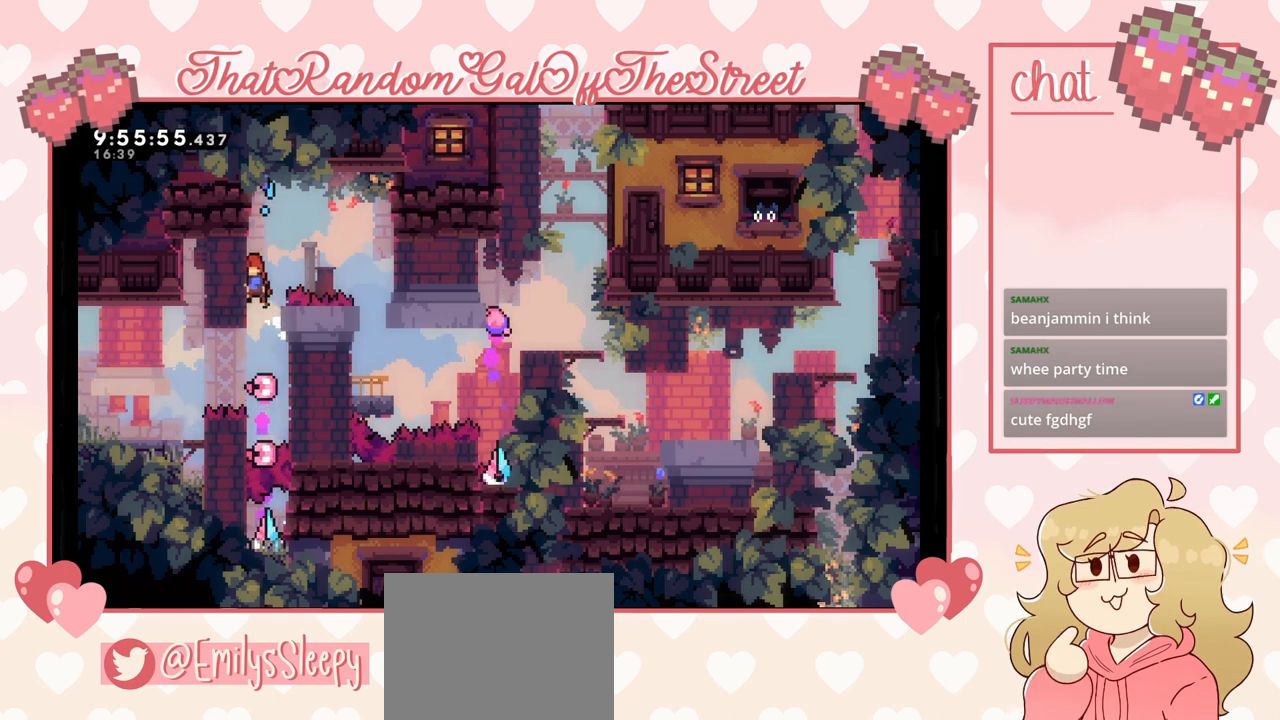
{"buttons": ["A"], "left_stick": "right", "right_stick": "center", "events": [[67, "A", "up"], [67, "L2", "up"], [133, "A", "down"], [133, "left_stick", "right"]]}
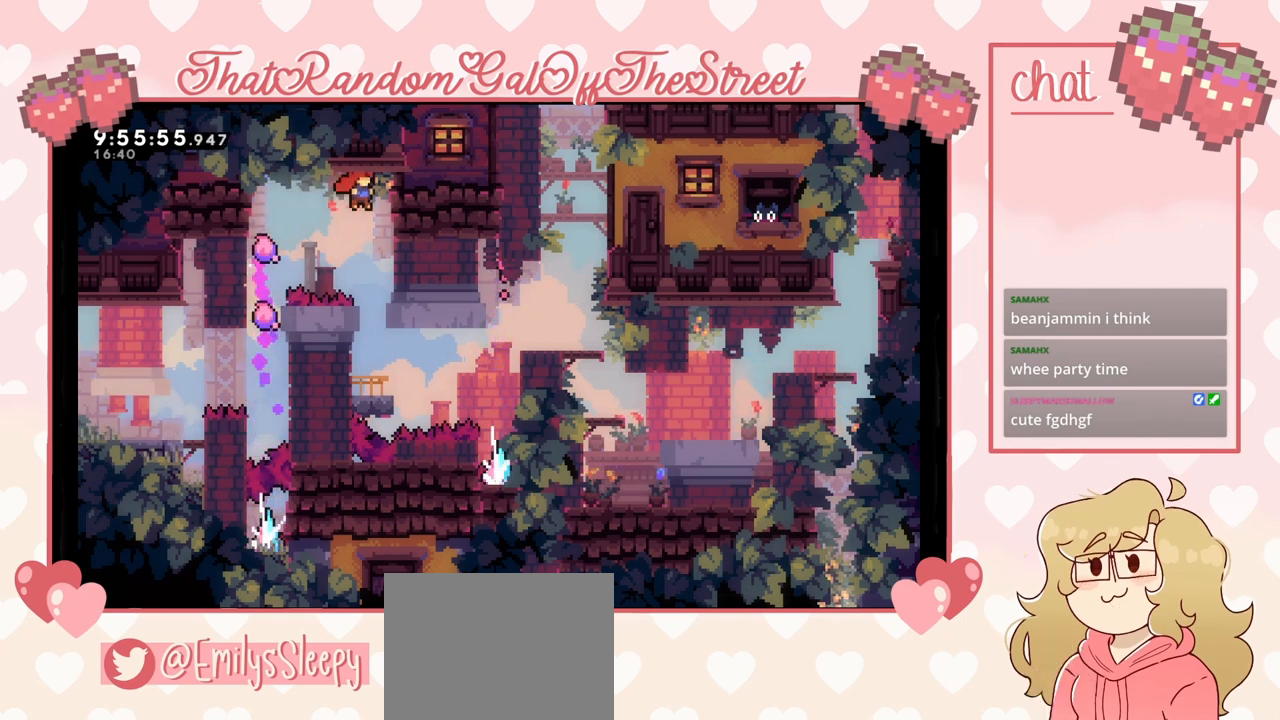
{"buttons": [], "left_stick": "center", "right_stick": "center", "events": [[133, "A", "up"], [167, "left_stick", "center"]]}
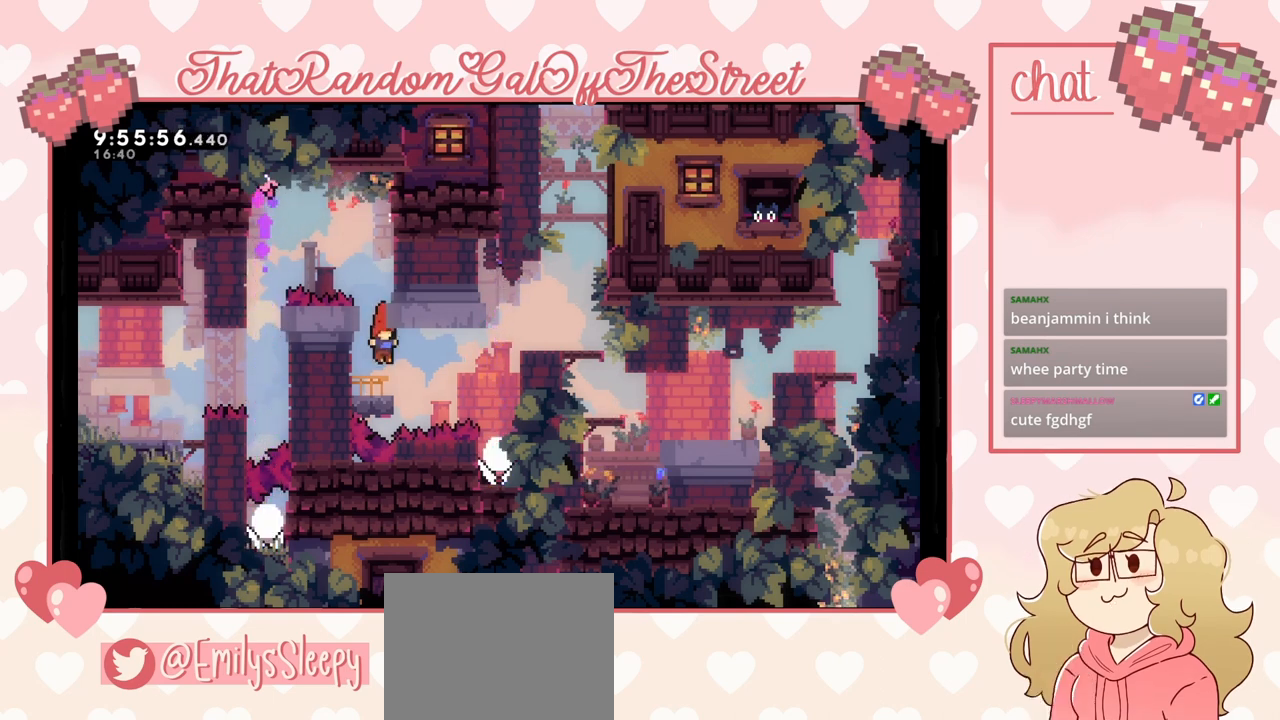
{"buttons": [], "left_stick": "center", "right_stick": "center", "events": []}
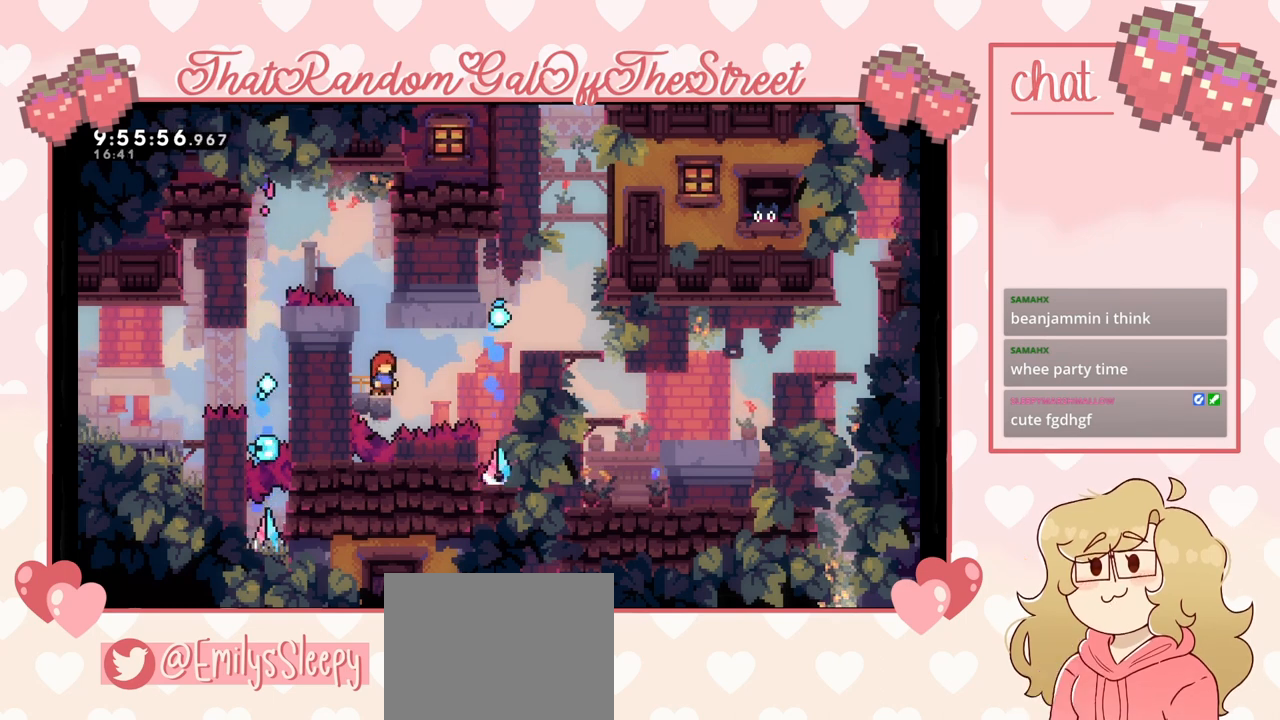
{"buttons": [], "left_stick": "right", "right_stick": "center", "events": [[167, "left_stick", "right"], [267, "X", "down"], [433, "X", "up"]]}
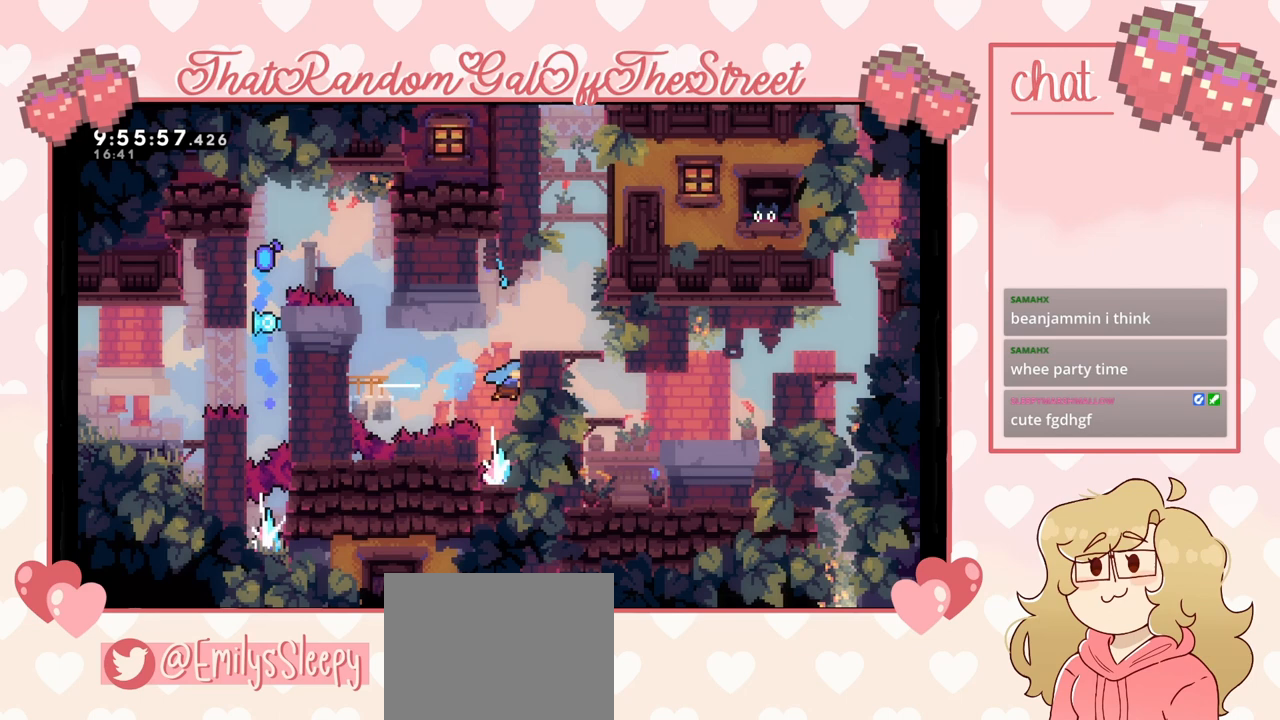
{"buttons": [], "left_stick": "up-right", "right_stick": "center", "events": [[67, "L2", "down"], [133, "left_stick", "up-right"], [200, "A", "down"], [400, "L2", "up"], [433, "A", "up"]]}
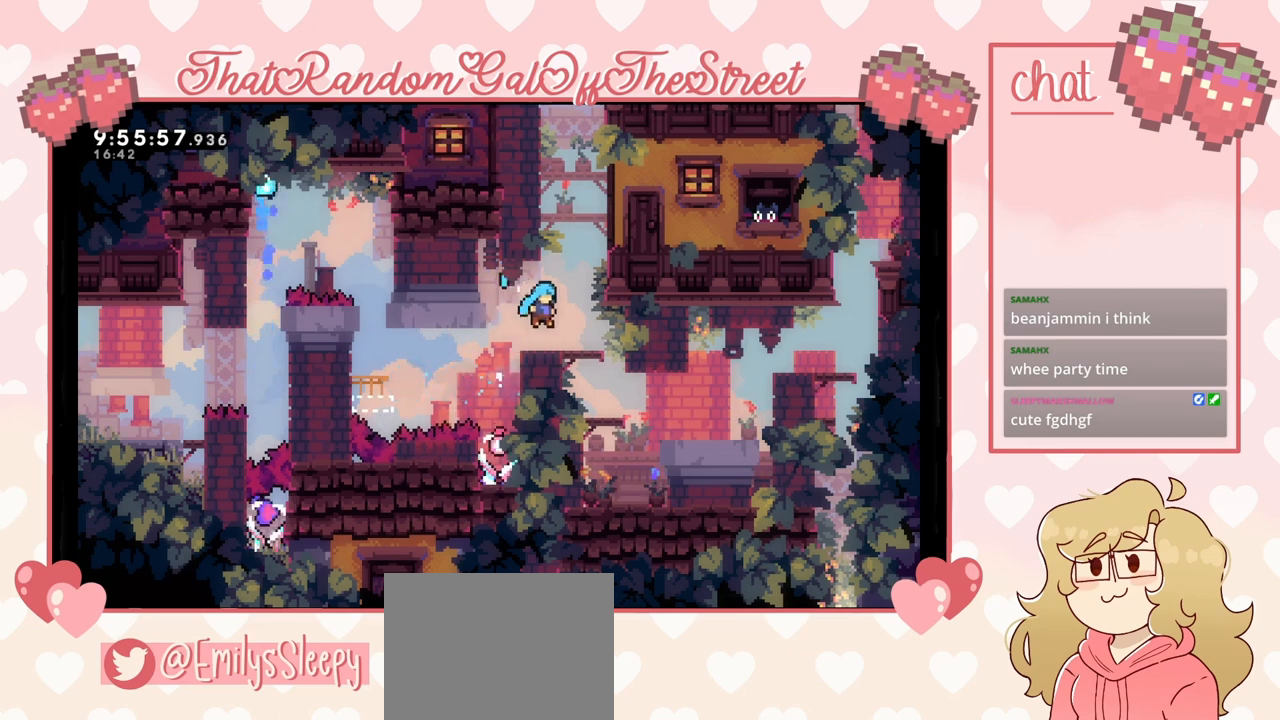
{"buttons": [], "left_stick": "center", "right_stick": "center", "events": [[167, "left_stick", "center"]]}
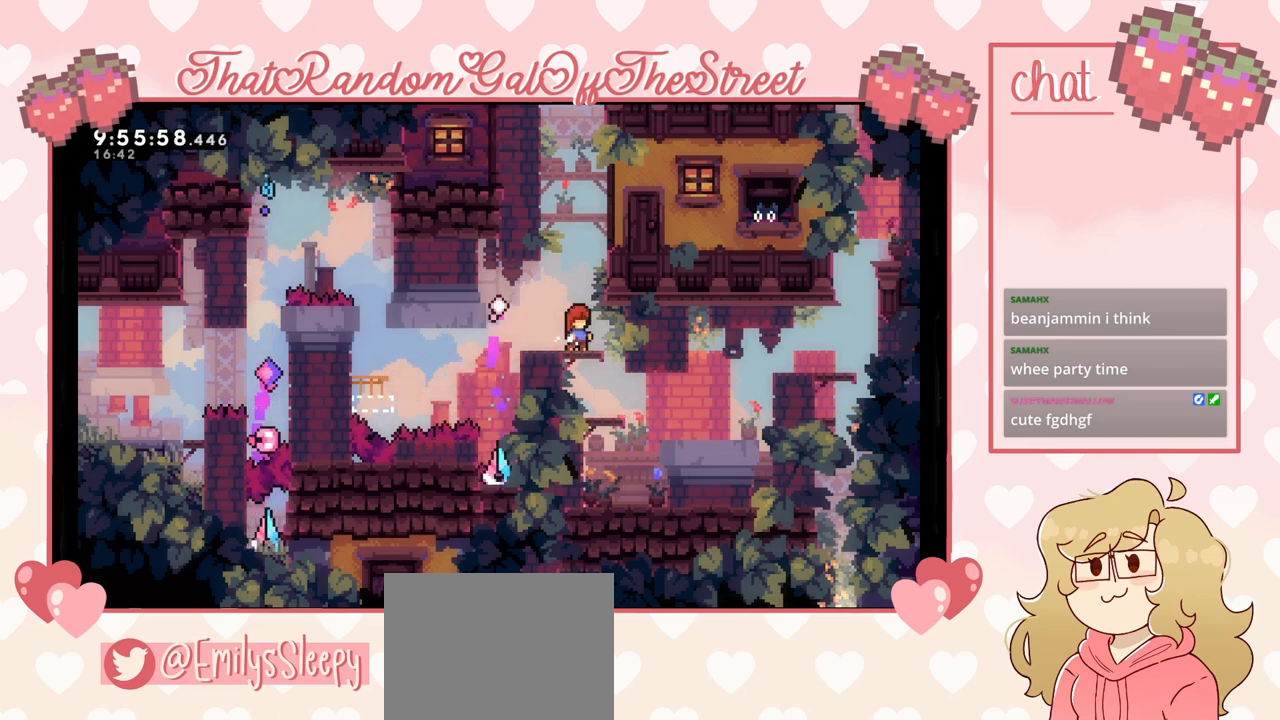
{"buttons": [], "left_stick": "center", "right_stick": "center", "events": []}
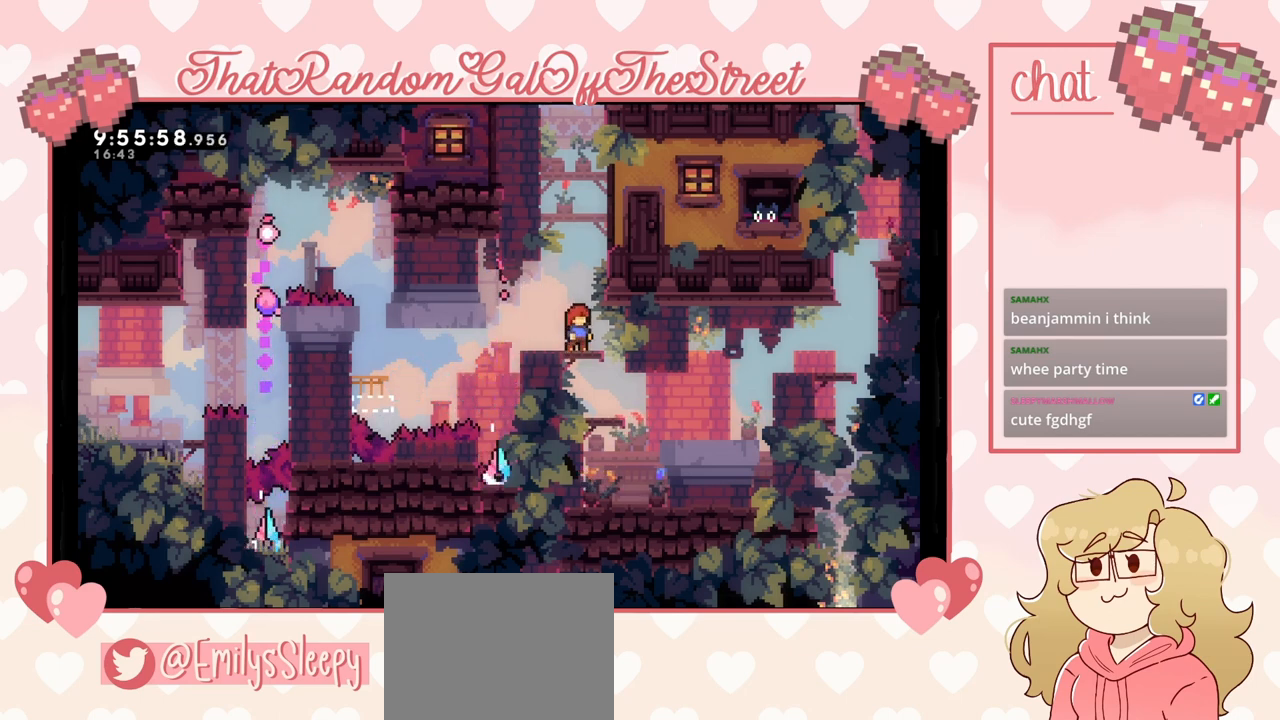
{"buttons": [], "left_stick": "center", "right_stick": "center", "events": []}
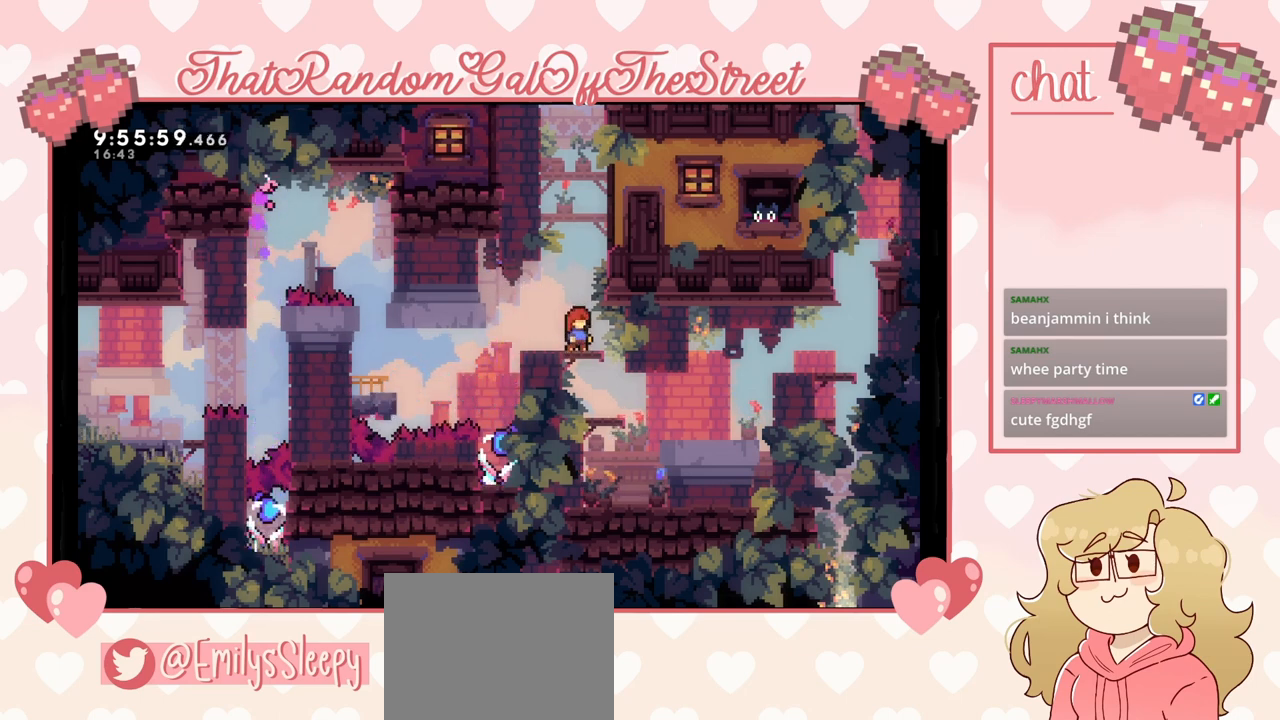
{"buttons": [], "left_stick": "center", "right_stick": "center", "events": []}
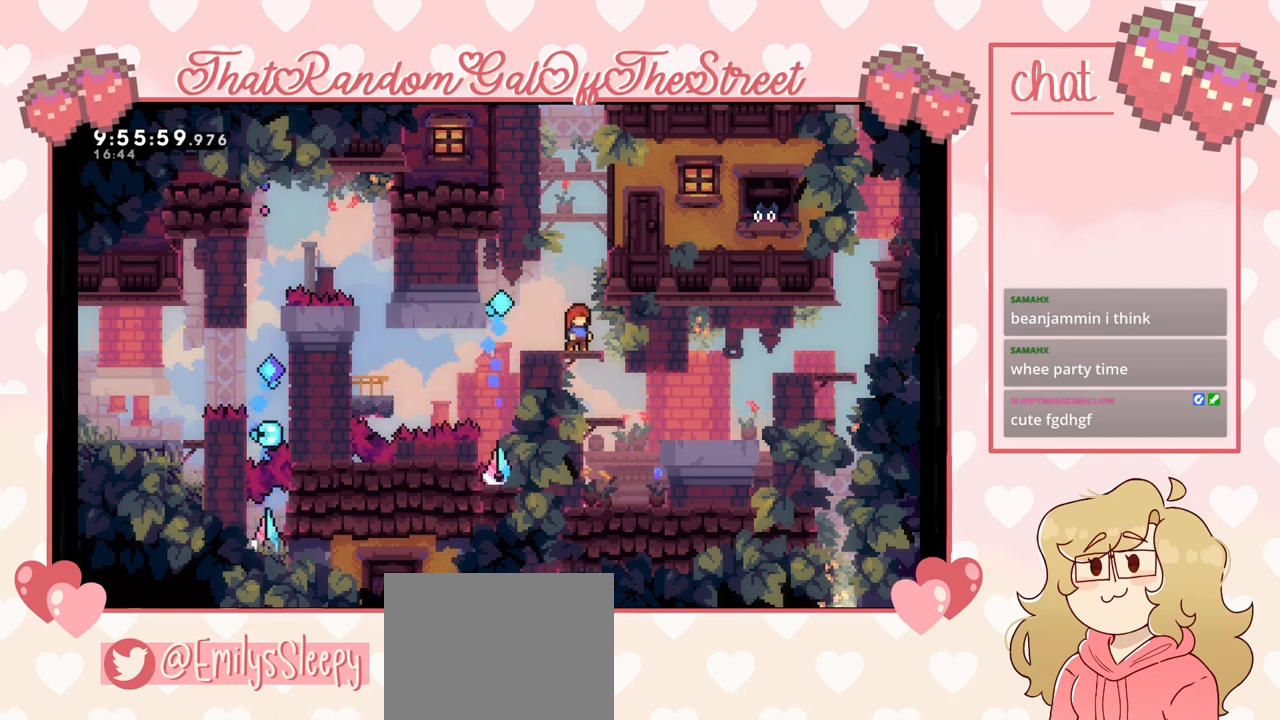
{"buttons": [], "left_stick": "center", "right_stick": "center", "events": []}
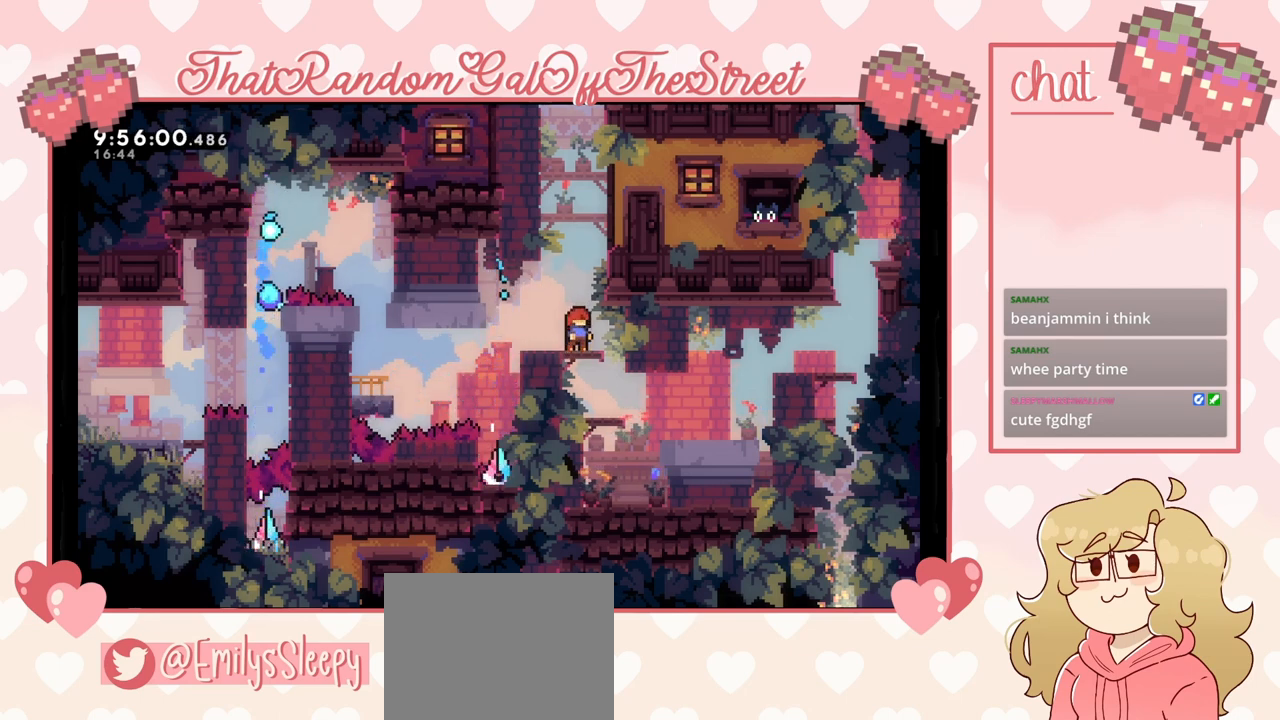
{"buttons": [], "left_stick": "center", "right_stick": "center", "events": []}
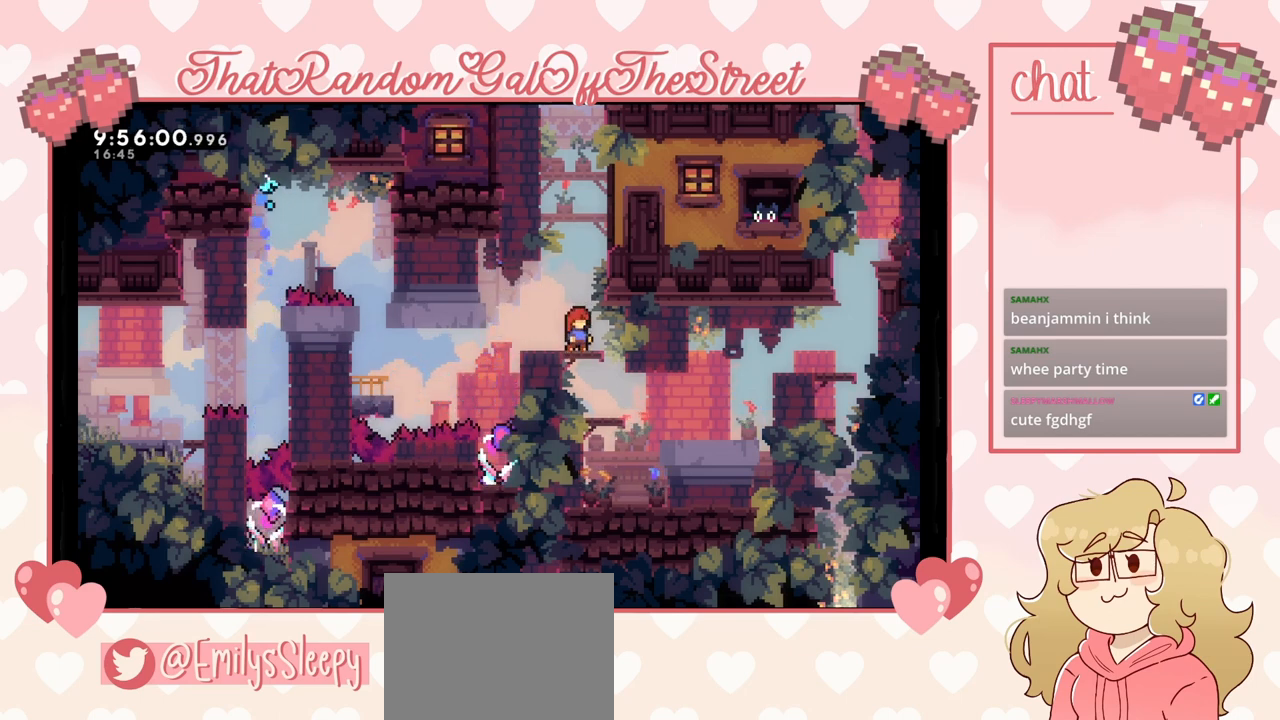
{"buttons": [], "left_stick": "center", "right_stick": "center", "events": []}
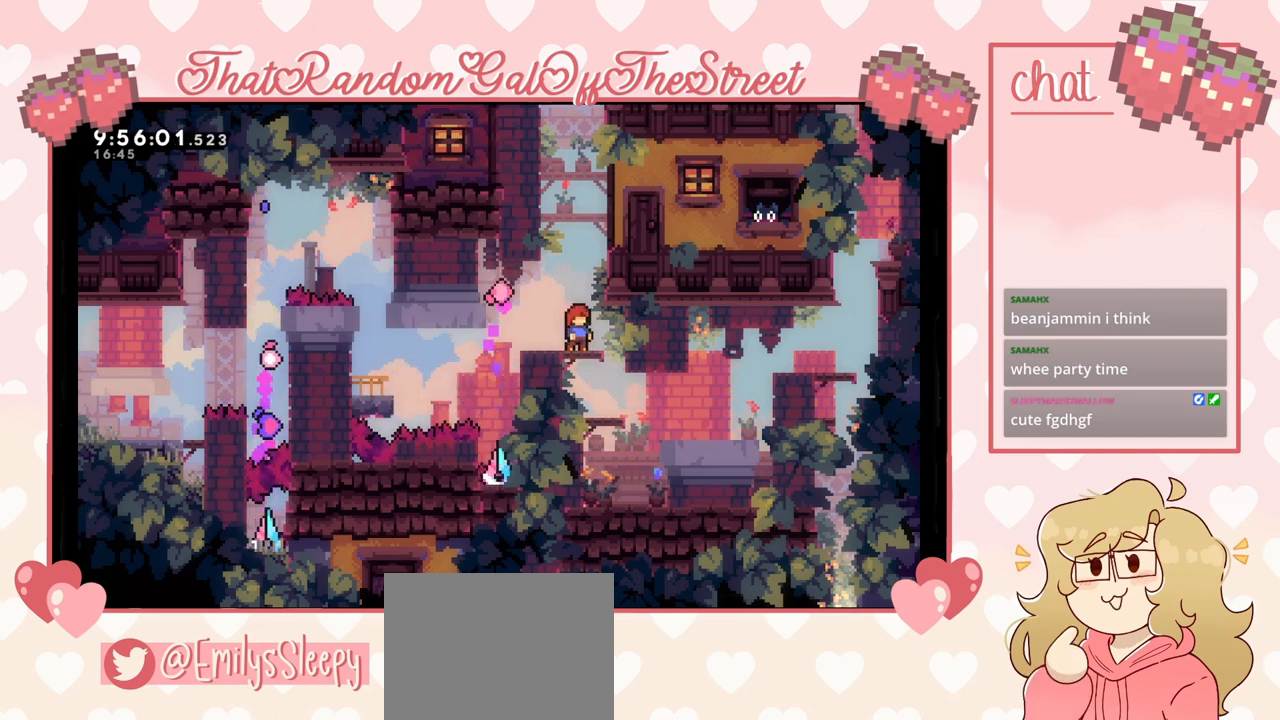
{"buttons": ["A"], "left_stick": "center", "right_stick": "center", "events": [[200, "A", "down"]]}
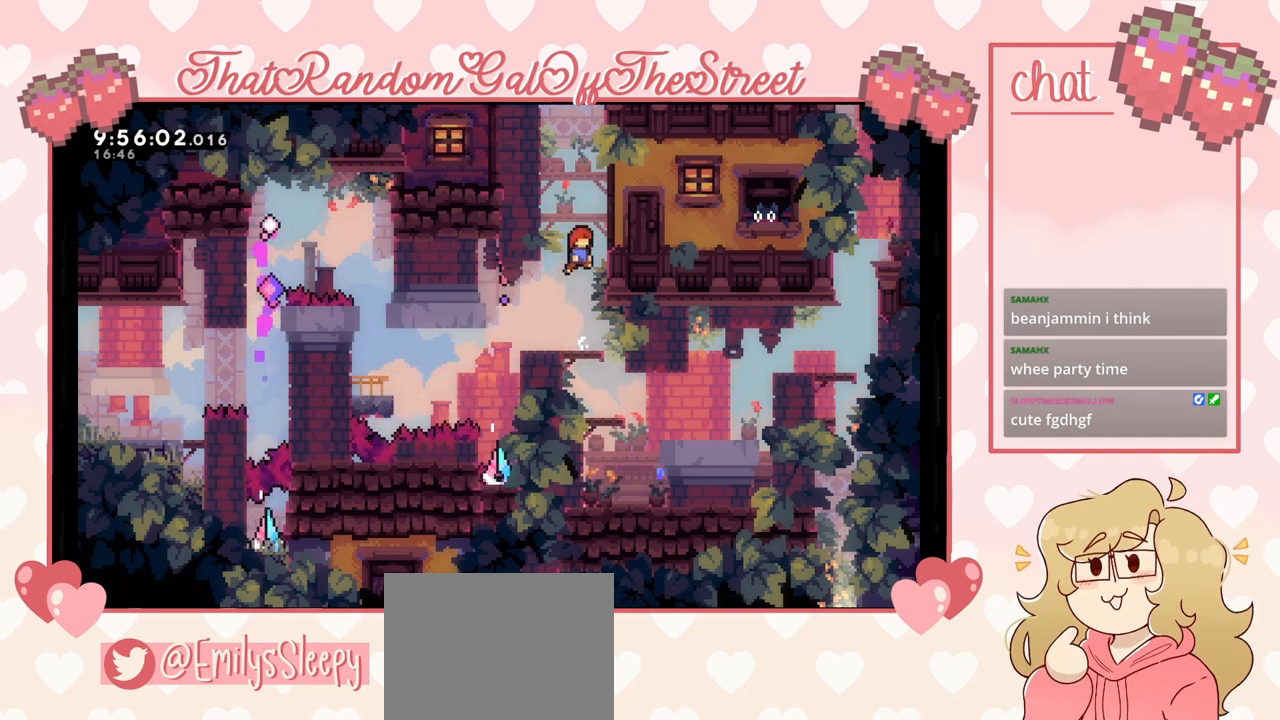
{"buttons": [], "left_stick": "right", "right_stick": "center", "events": [[33, "A", "up"], [300, "left_stick", "right"]]}
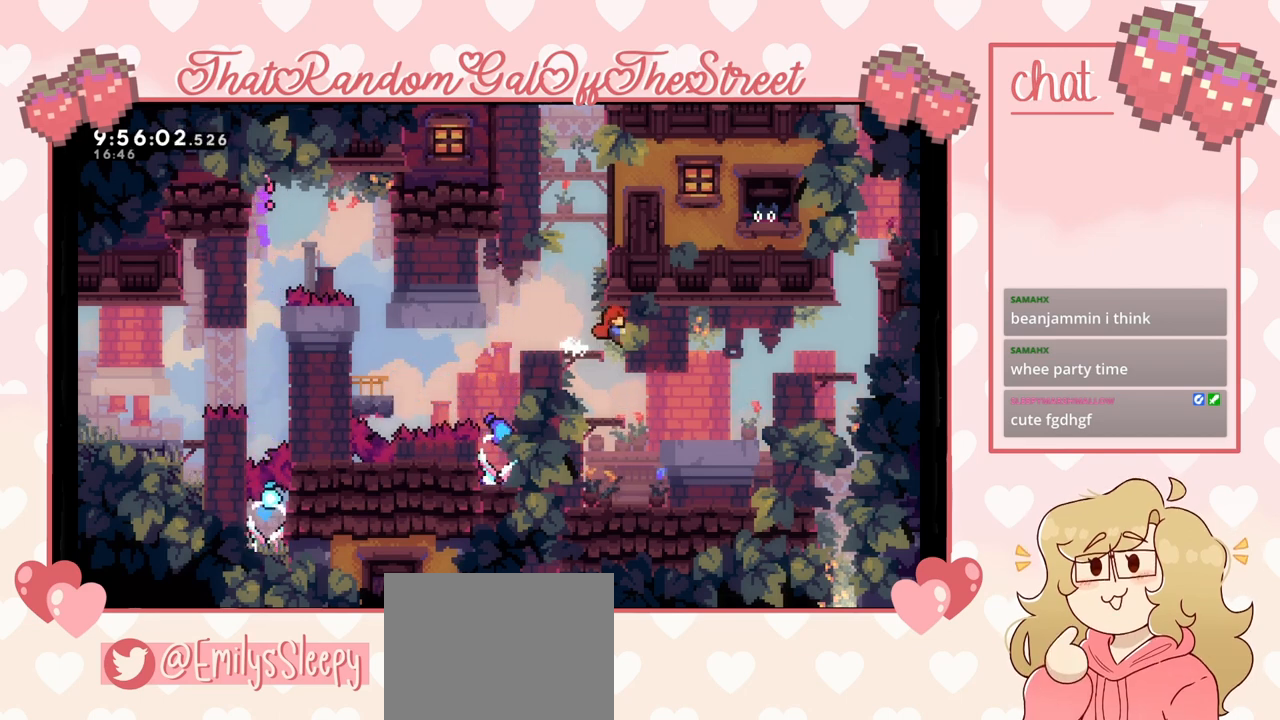
{"buttons": [], "left_stick": "right", "right_stick": "center", "events": [[100, "left_stick", "center"], [400, "left_stick", "right"]]}
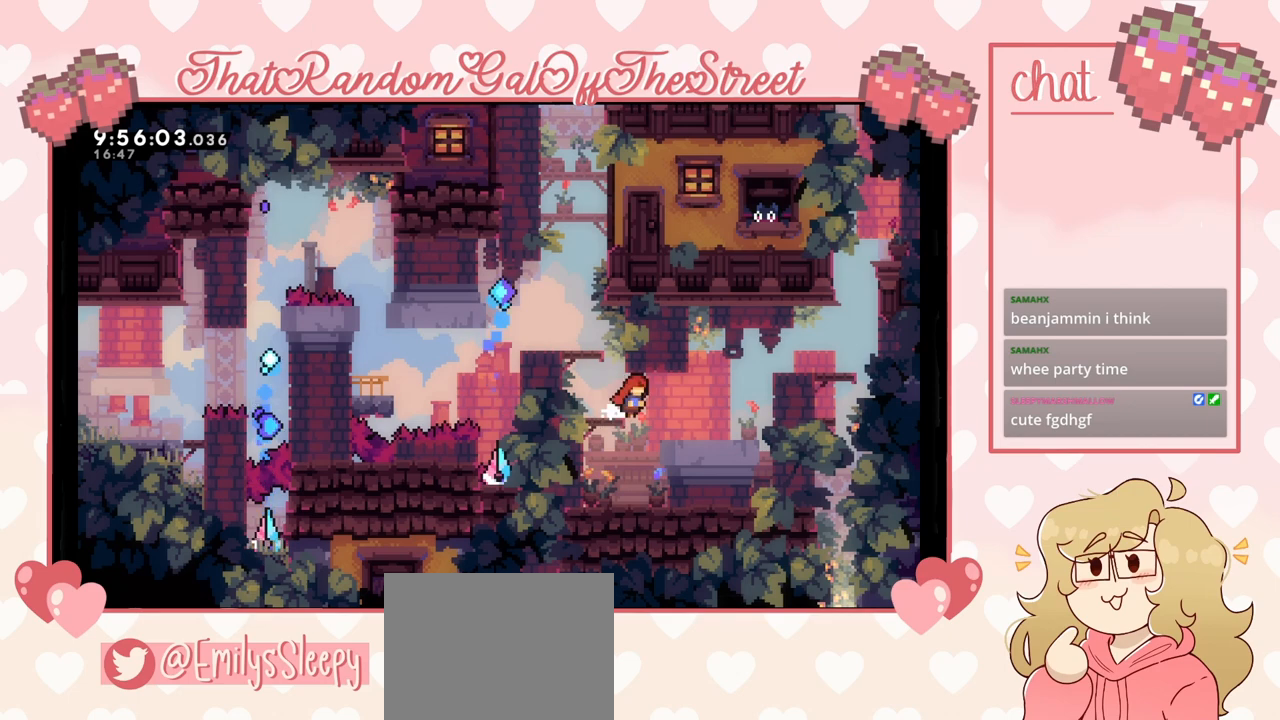
{"buttons": ["A"], "left_stick": "right", "right_stick": "center", "events": [[367, "A", "down"]]}
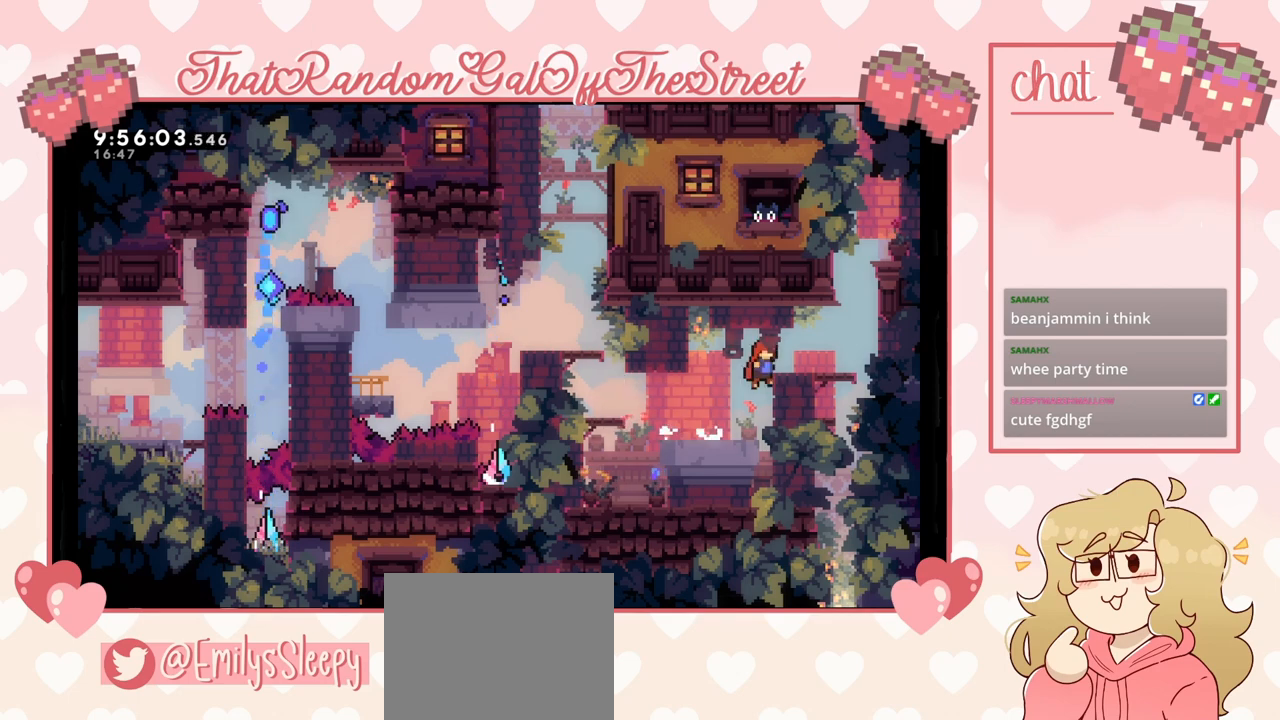
{"buttons": ["A"], "left_stick": "right", "right_stick": "center", "events": [[100, "L2", "down"], [133, "A", "up"], [233, "A", "down"], [333, "A", "up"], [367, "L2", "up"], [500, "A", "down"]]}
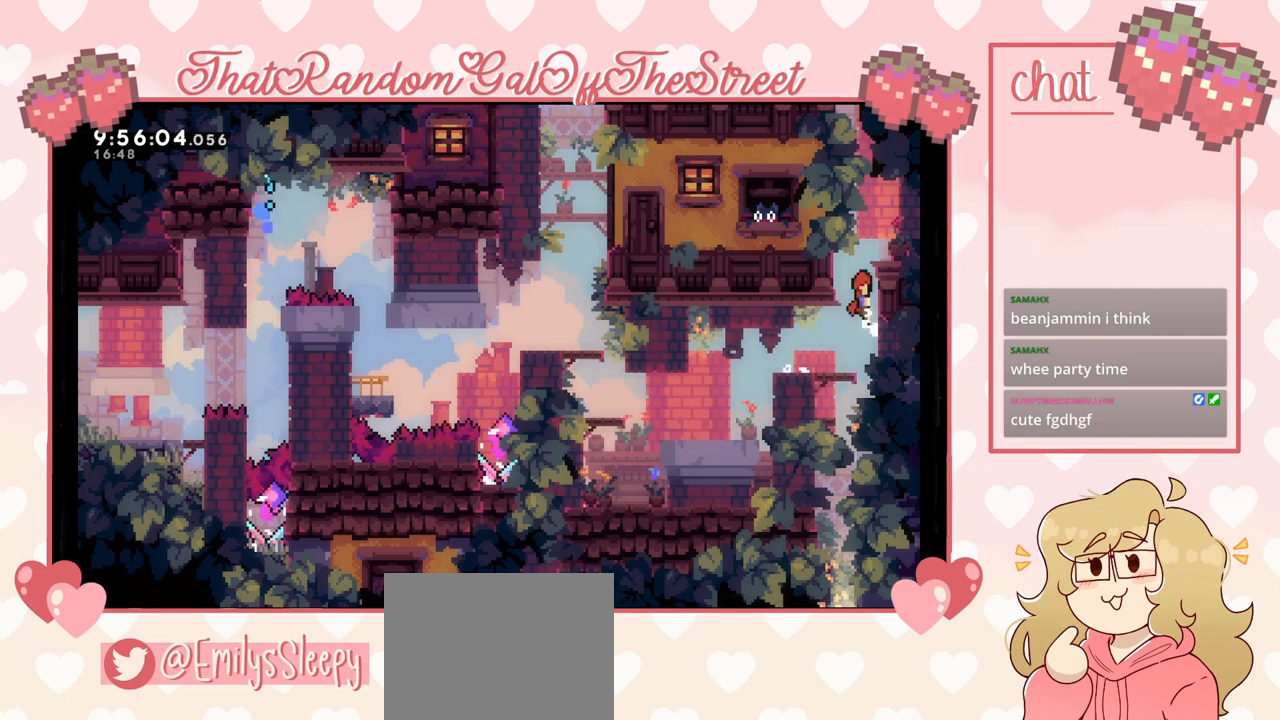
{"buttons": ["L2"], "left_stick": "up-right", "right_stick": "center", "events": [[167, "L2", "down"], [200, "A", "up"], [233, "left_stick", "up-right"]]}
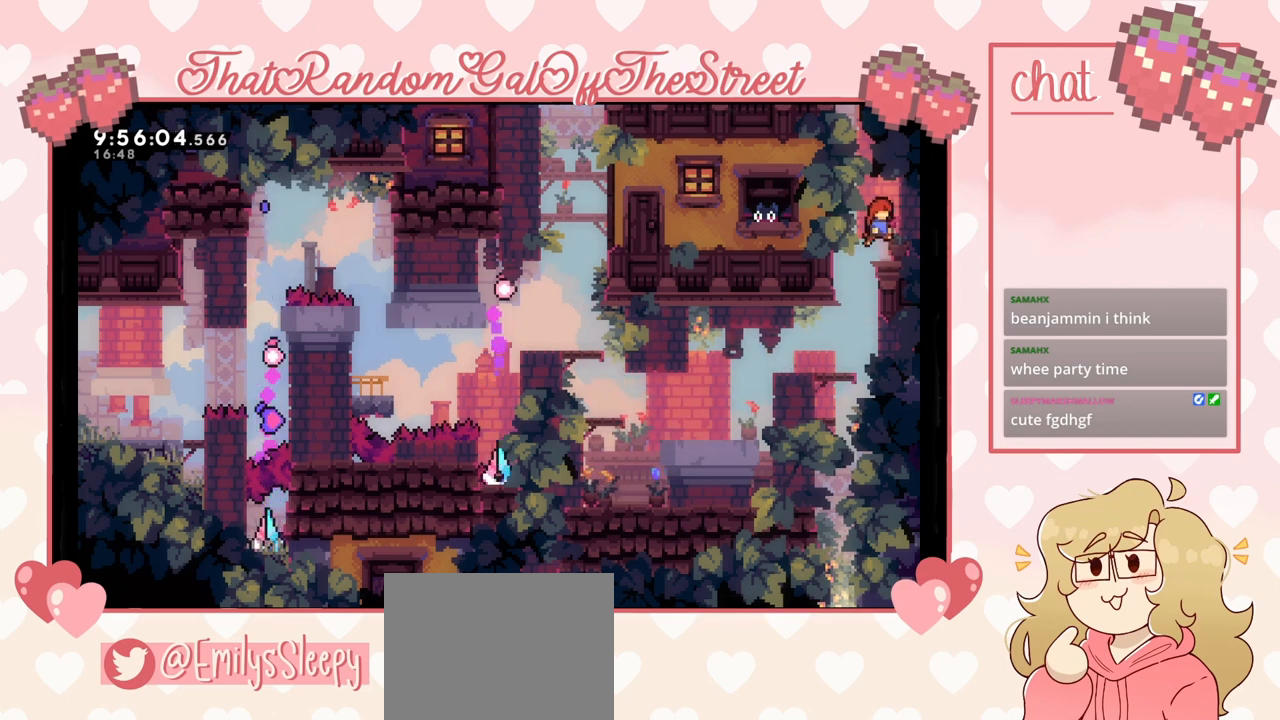
{"buttons": ["L2"], "left_stick": "up-left", "right_stick": "center", "events": [[167, "A", "down"], [233, "left_stick", "up-left"], [467, "A", "up"]]}
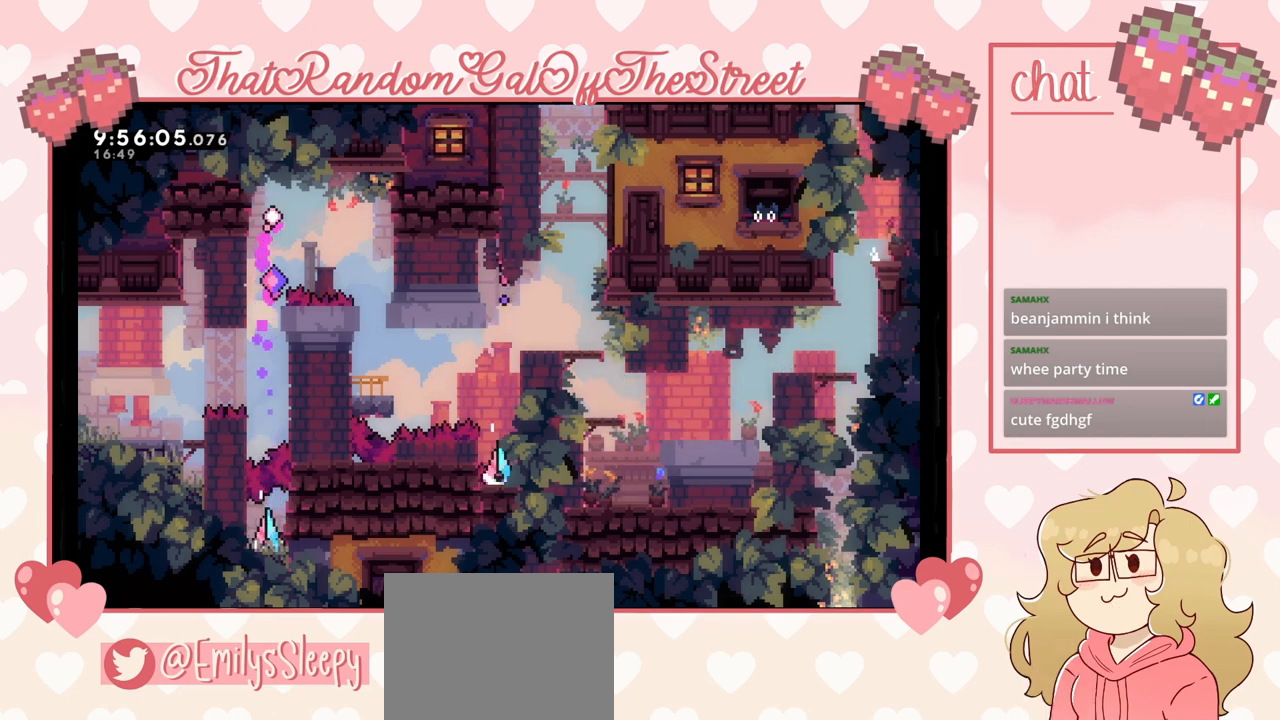
{"buttons": ["L2"], "left_stick": "up", "right_stick": "center", "events": [[67, "left_stick", "up"], [133, "X", "down"], [333, "X", "up"]]}
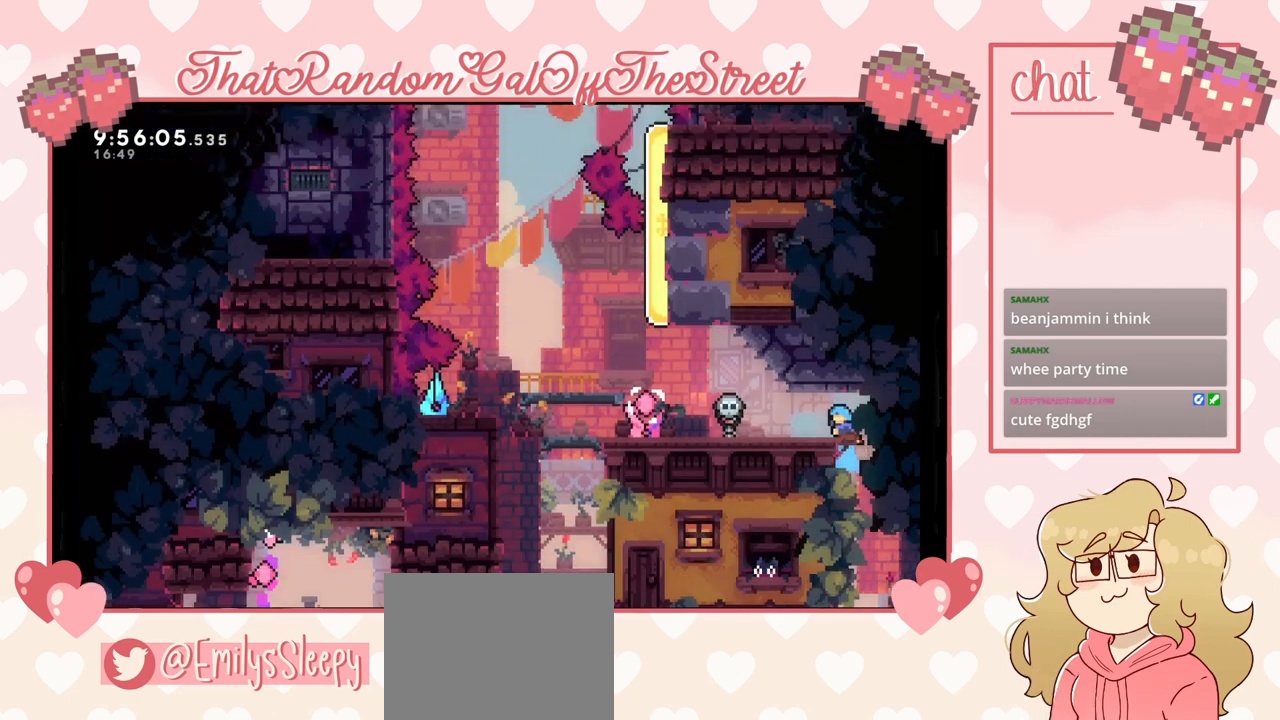
{"buttons": [], "left_stick": "center", "right_stick": "center", "events": [[333, "L2", "up"], [333, "left_stick", "center"]]}
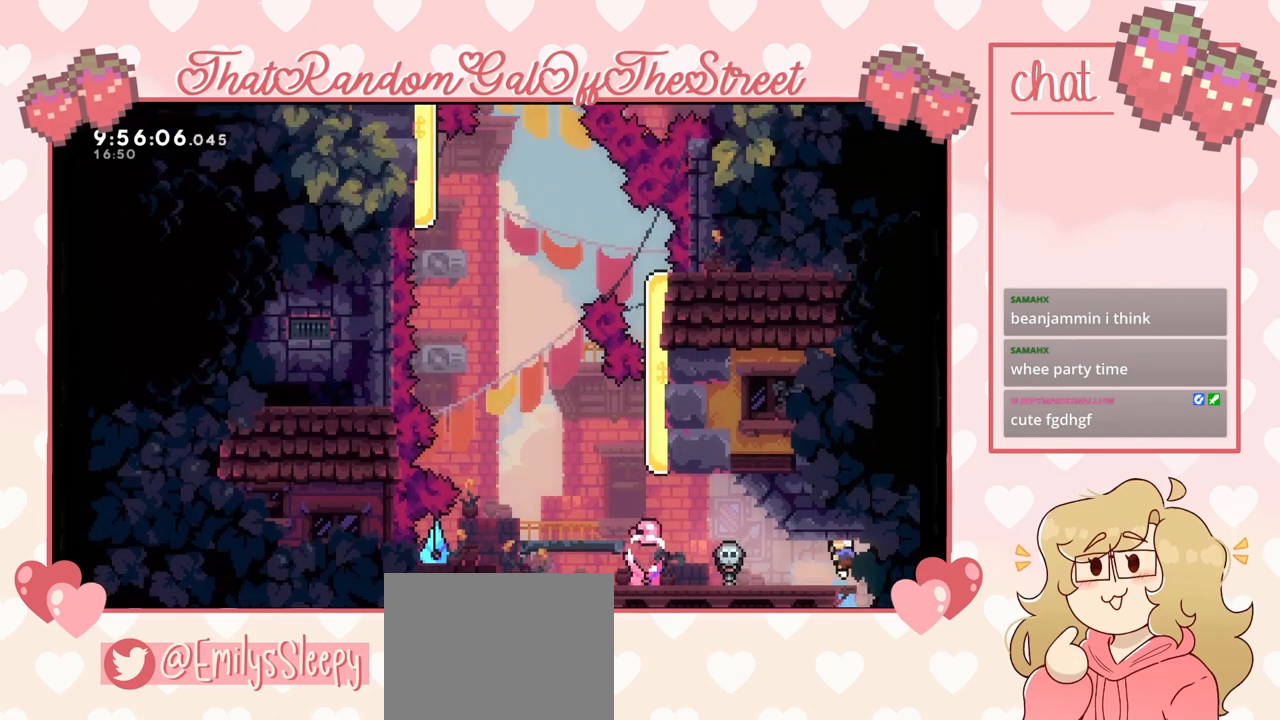
{"buttons": [], "left_stick": "down", "right_stick": "center", "events": [[300, "left_stick", "down"]]}
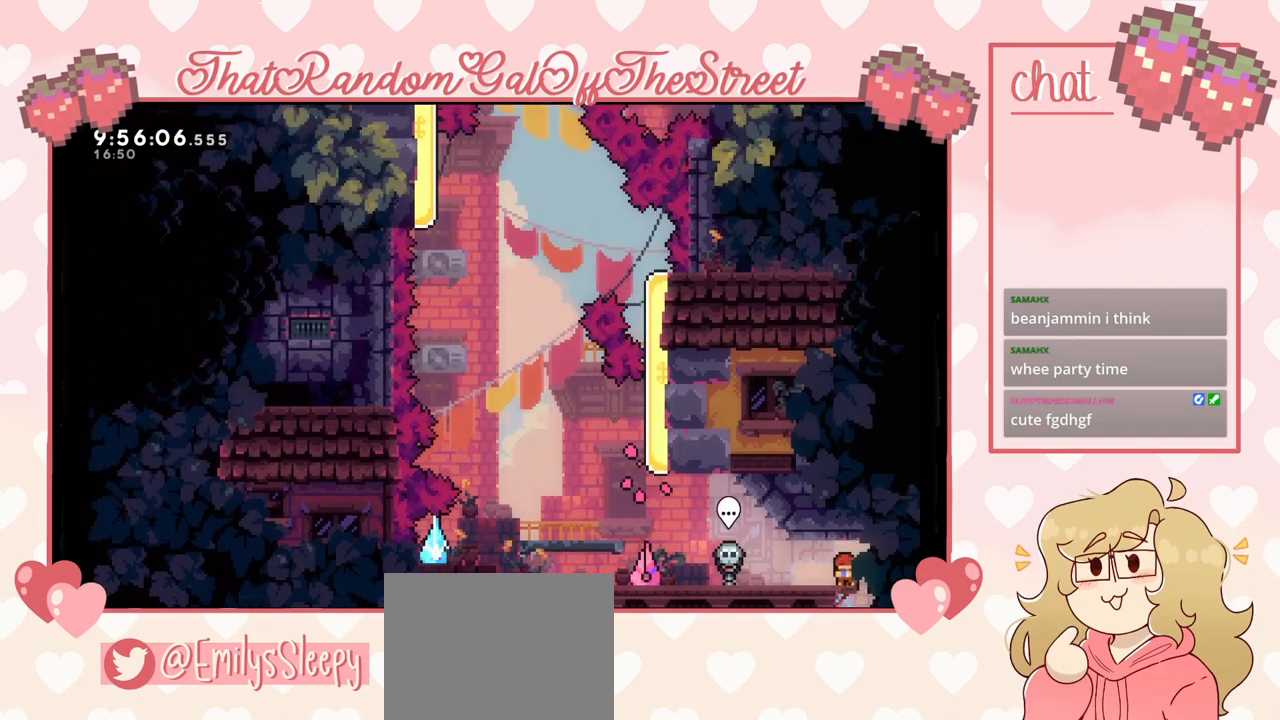
{"buttons": [], "left_stick": "center", "right_stick": "center", "events": [[33, "left_stick", "down-right"], [133, "left_stick", "right"], [500, "left_stick", "center"]]}
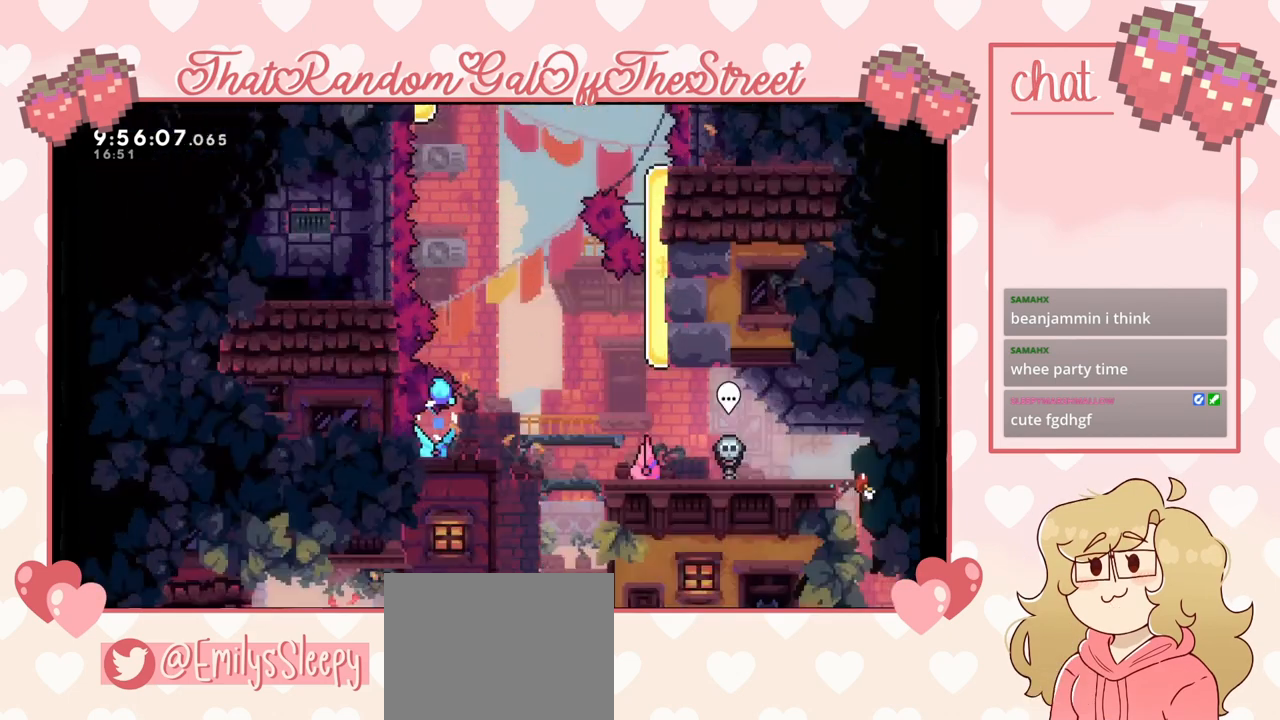
{"buttons": [], "left_stick": "center", "right_stick": "center", "events": [[267, "left_stick", "left"], [400, "left_stick", "center"]]}
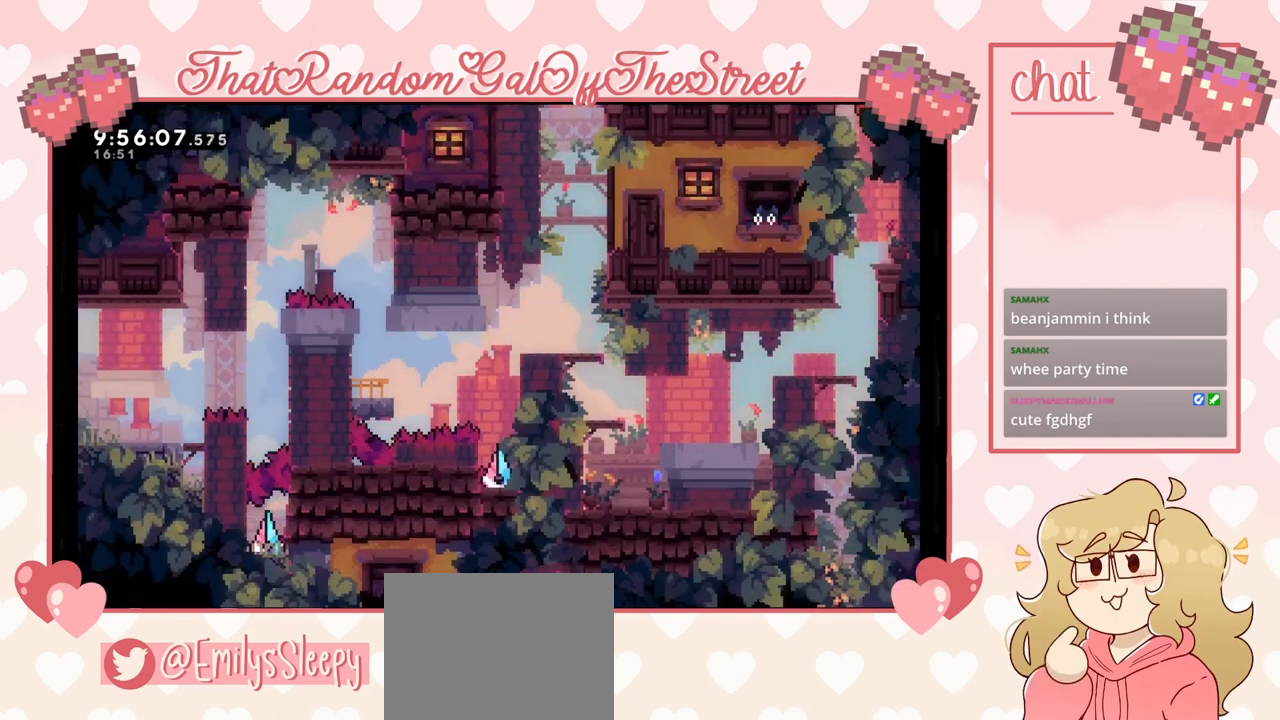
{"buttons": [], "left_stick": "down", "right_stick": "center", "events": [[300, "left_stick", "down"]]}